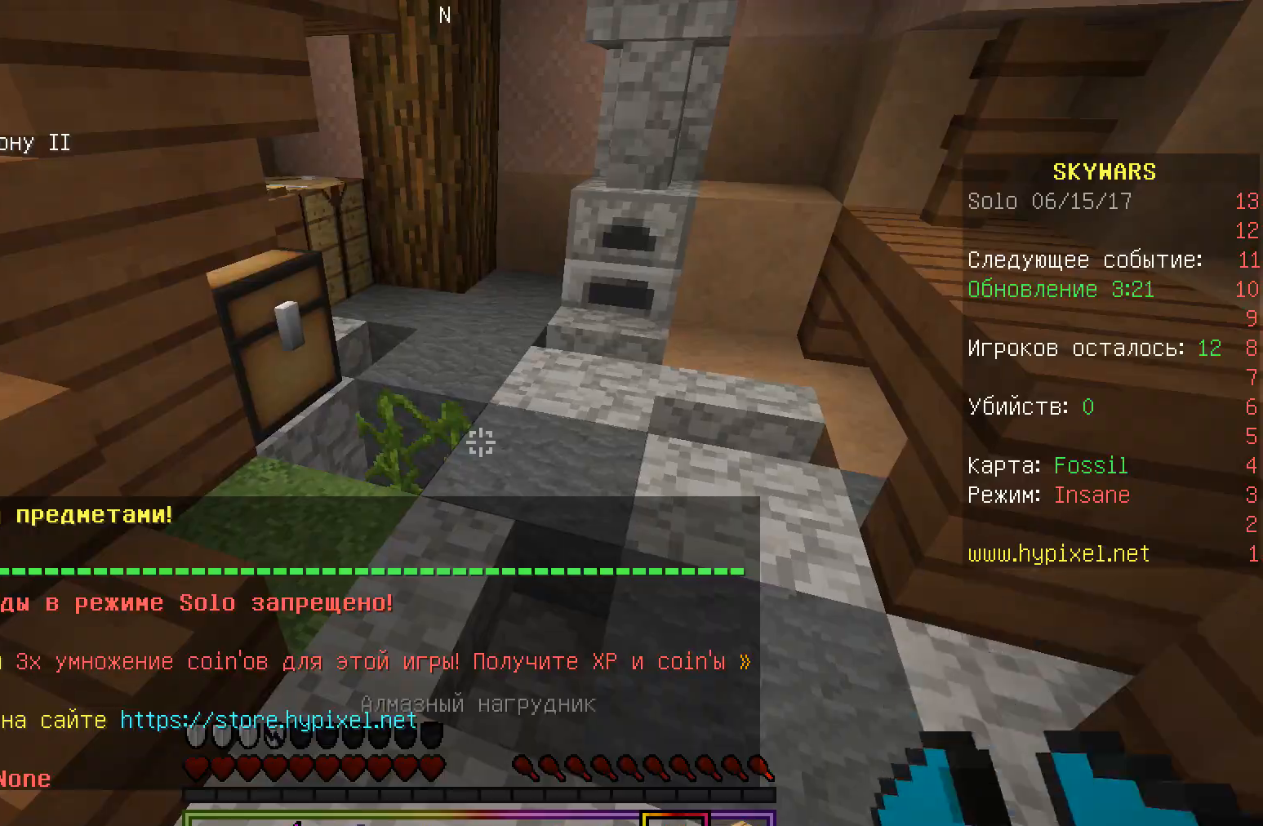
Gameplay with keyboard and mouse; each line is a JSON object with the keys and mouse buttons held at the frame after it. "events" lists presses ("down") and releases ("up") of "a", "d", "s", "w", "mouse_left" and "mouse_right" between this image and that frame as [ms after this image, input, new state], when the widget could be followed in between. "mouse_left", "mouse_right" = the "left", "right" buttons of the "mouse" list. No other keys are recorded. Fast repeated clicks can show as one long hold. Mouse movement is not recorded.
{"keys": [], "mouse": ["right"], "events": [[217, "w", "down"], [317, "mouse_right", "down"], [433, "w", "up"]]}
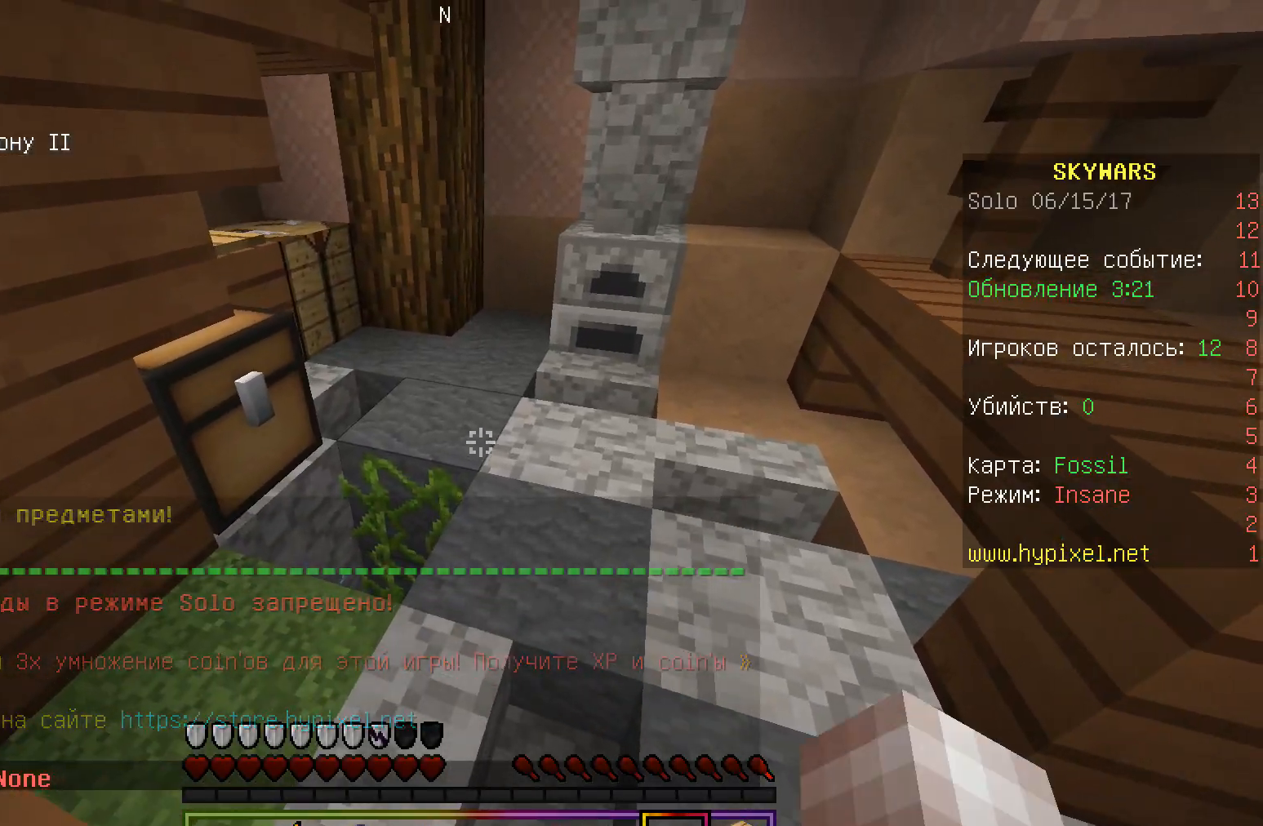
{"keys": [], "mouse": ["left"], "events": [[17, "mouse_right", "up"], [133, "a", "down"], [333, "a", "up"], [450, "mouse_left", "down"]]}
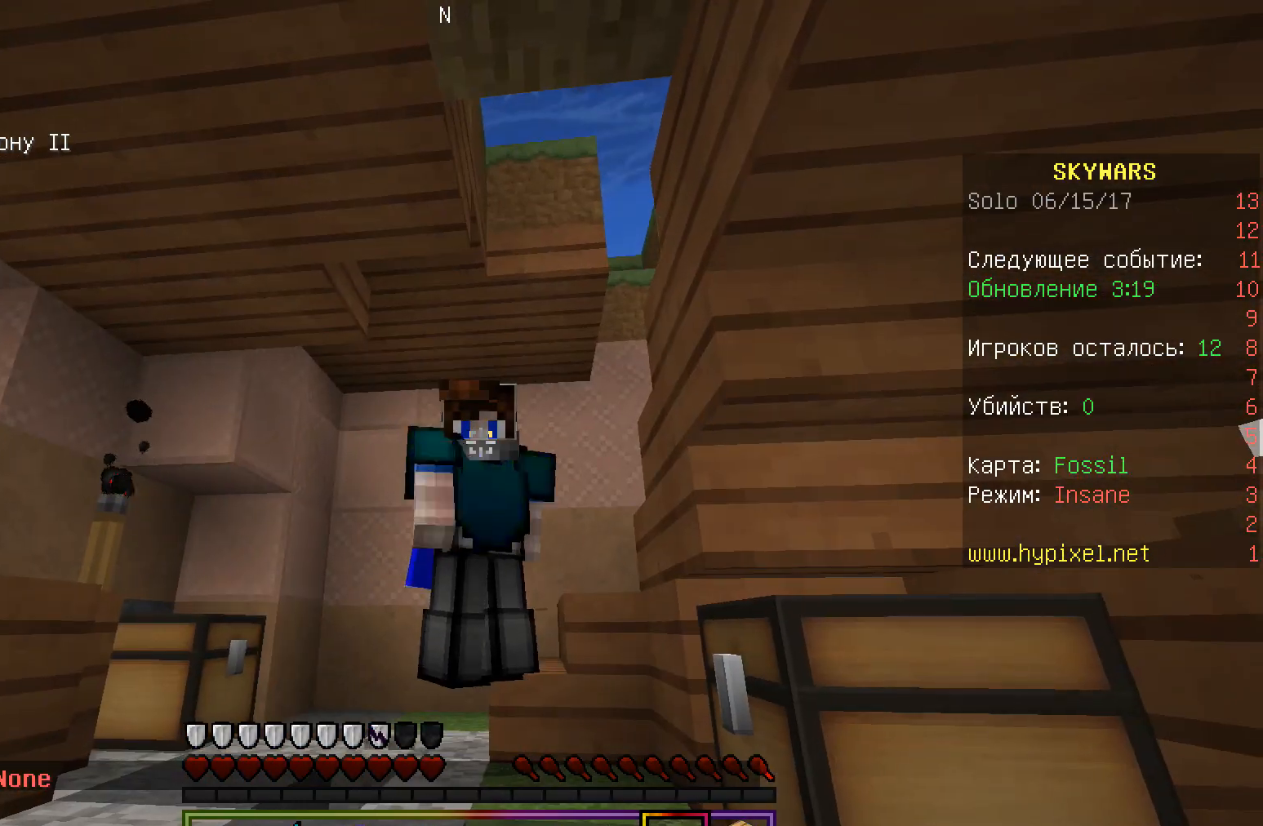
{"keys": [], "mouse": [], "events": [[150, "mouse_left", "up"]]}
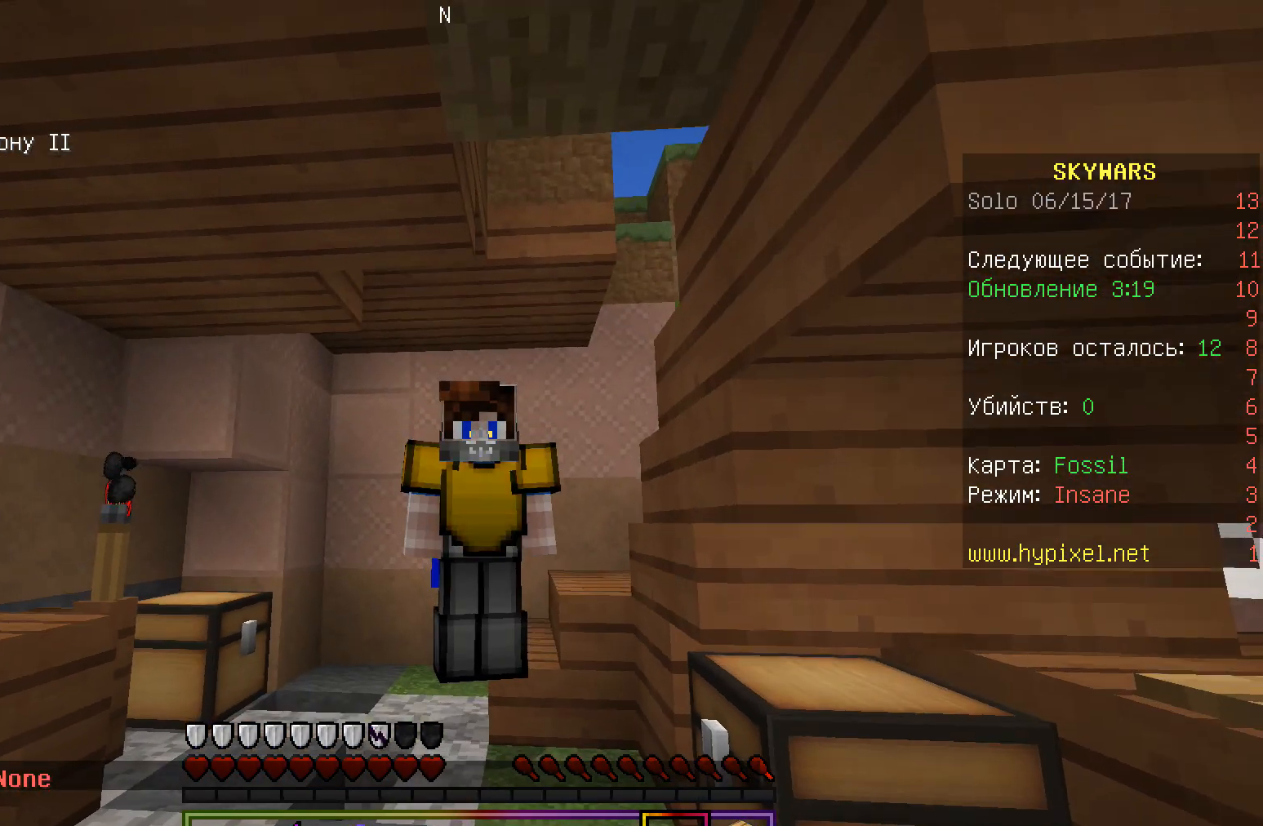
{"keys": [], "mouse": [], "events": []}